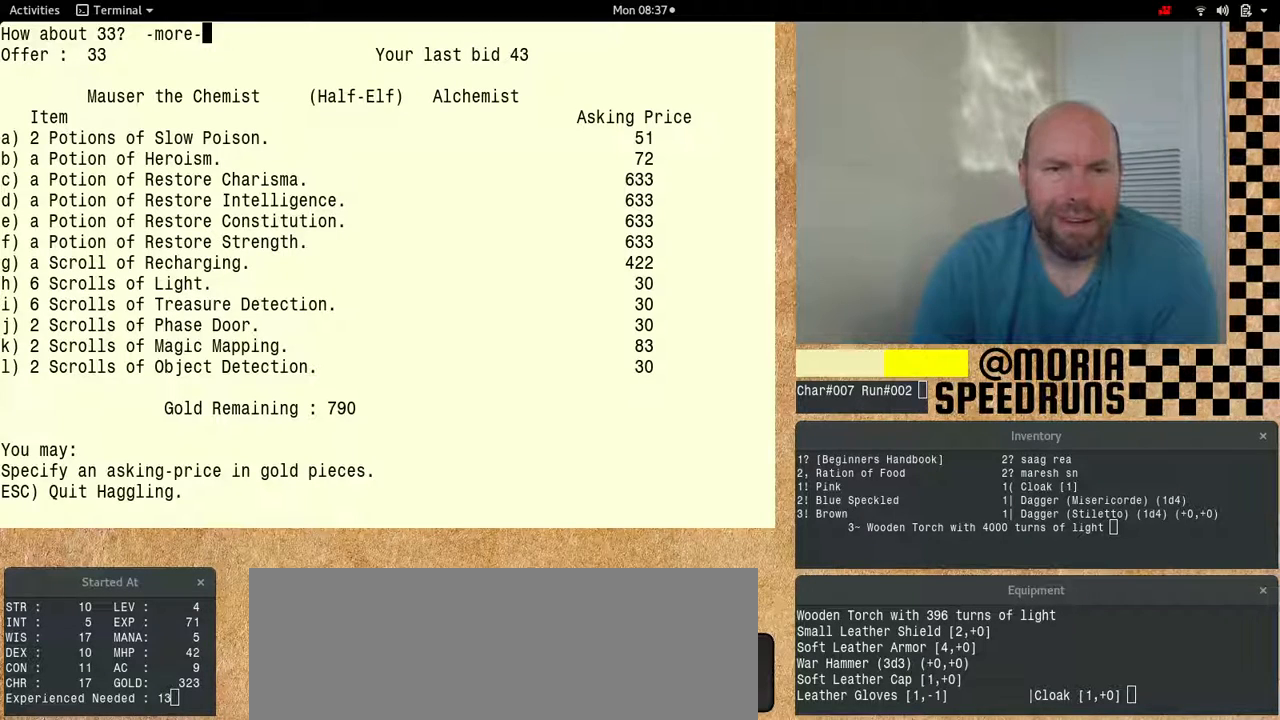
Gameplay with keyboard; each line is a JSON object with the keys held at the frame after it. "events" lists presses ("down") and releases ("up") of "alt", "ctrl", "num6" and "shift" between this image and that frame as [ms after this image, input, new state], when the widget could be followed in between. No other keys are recorded. Mouse input is not recorded.
{"keys": ["num6"], "events": []}
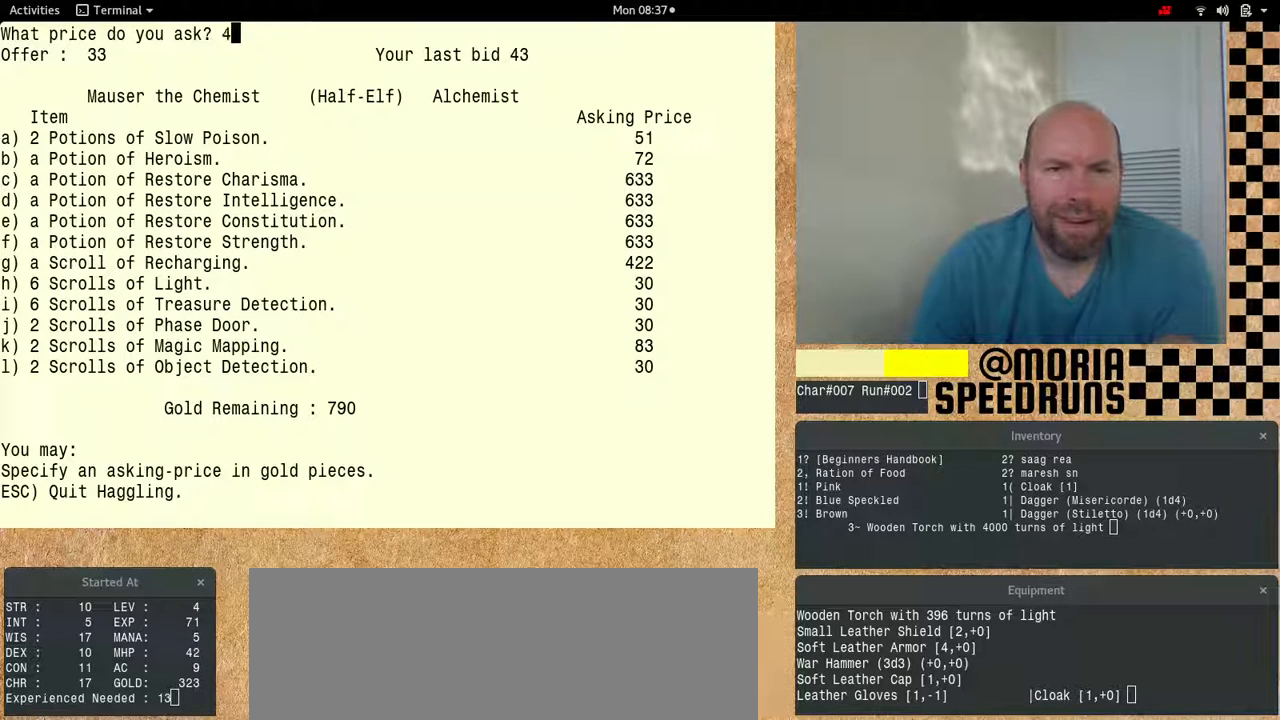
{"keys": ["num6"], "events": []}
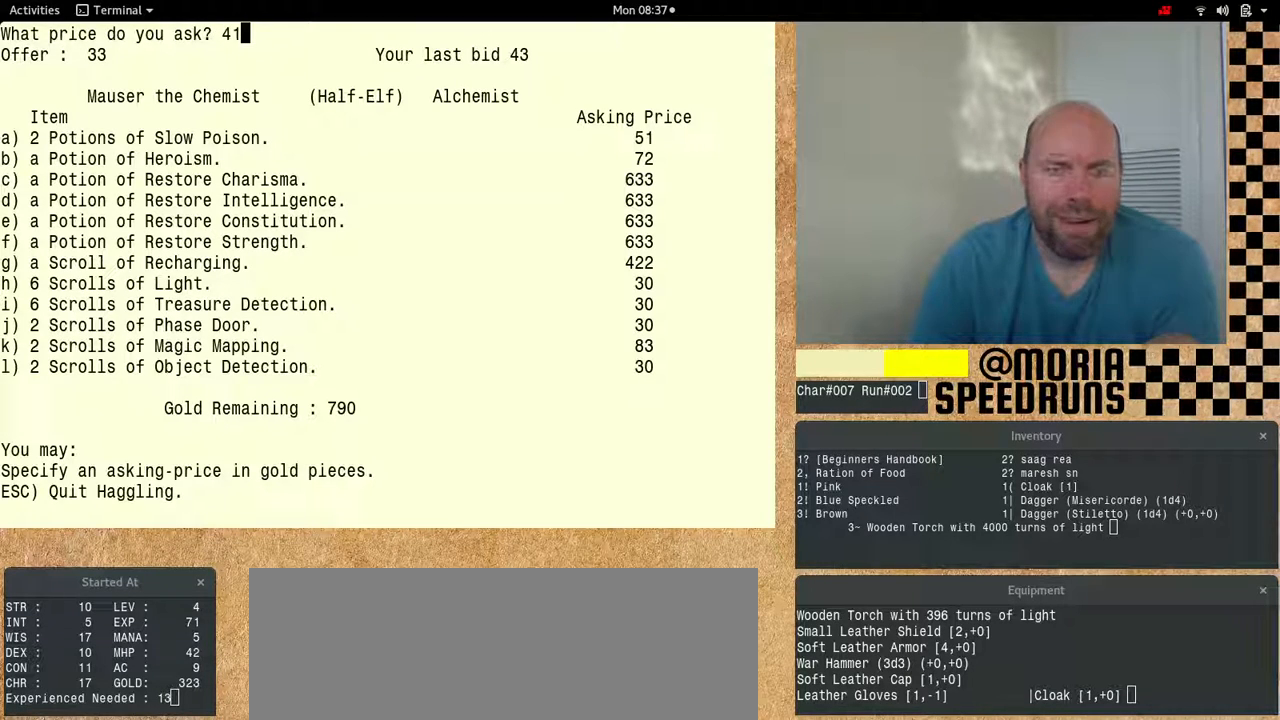
{"keys": ["num6"], "events": [[200, "num6", "up"], [333, "num6", "down"]]}
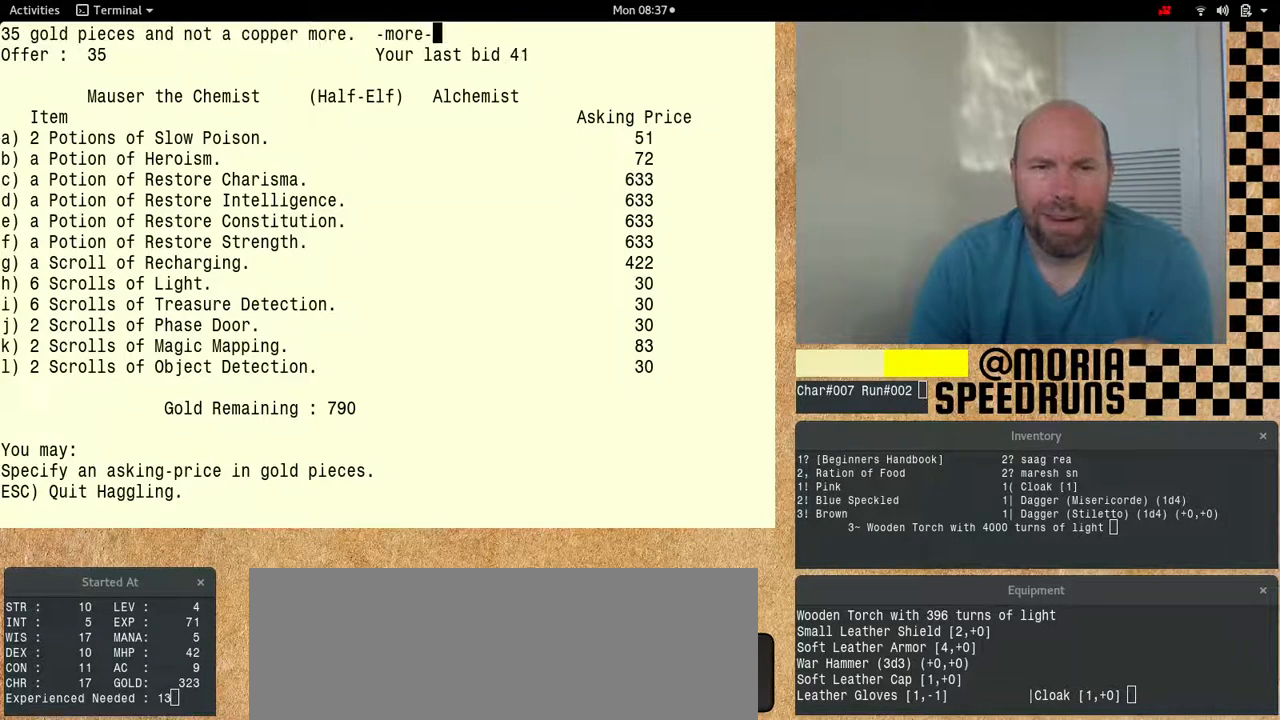
{"keys": ["num6"], "events": []}
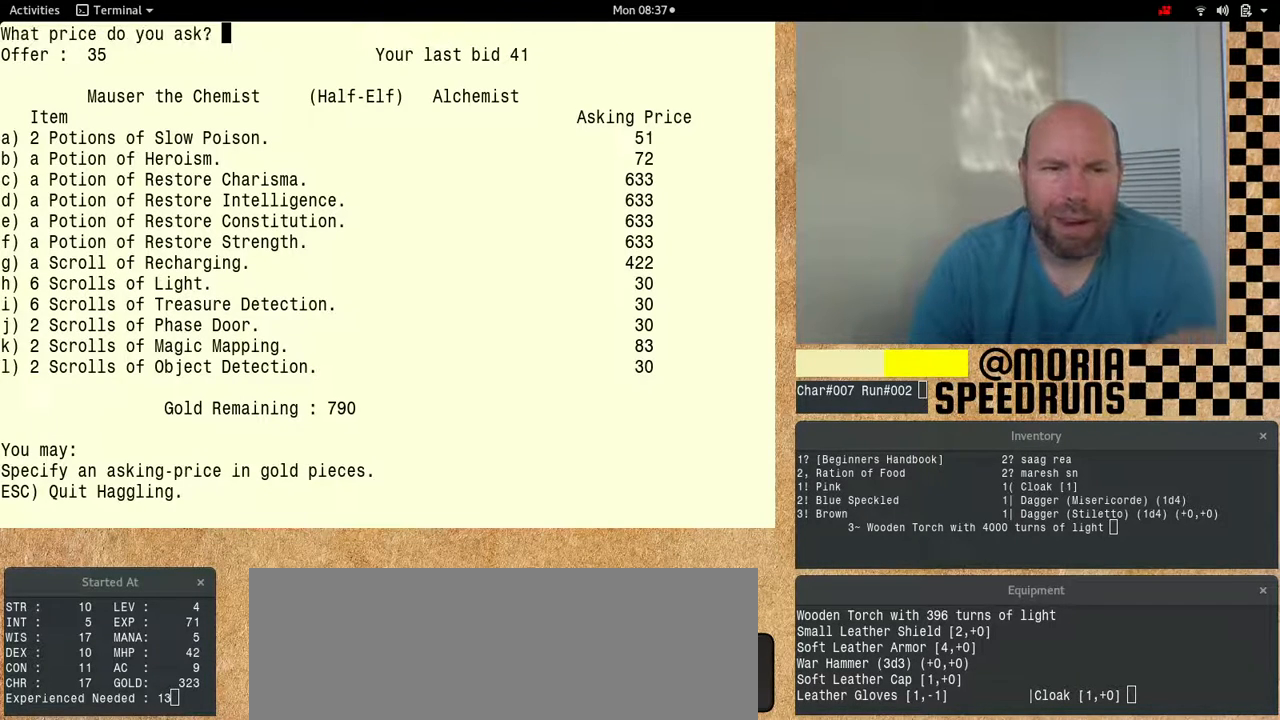
{"keys": [], "events": [[200, "num6", "up"]]}
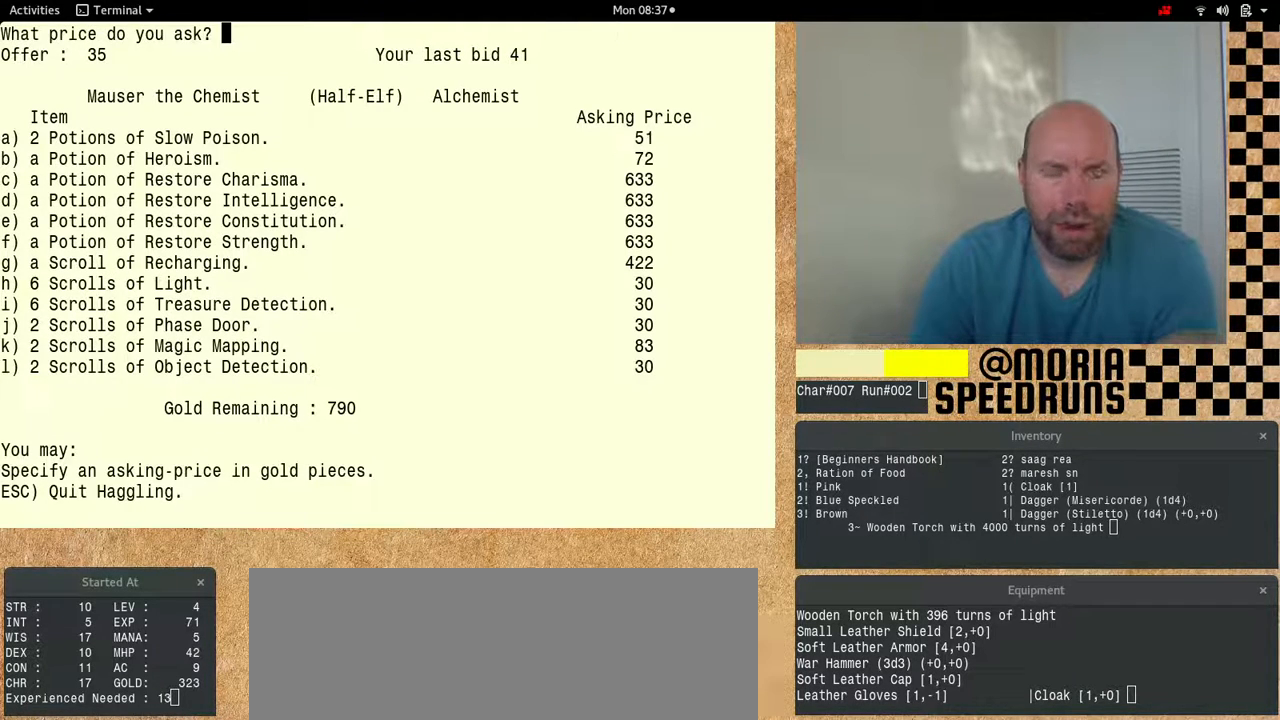
{"keys": ["num6"], "events": [[267, "num6", "down"]]}
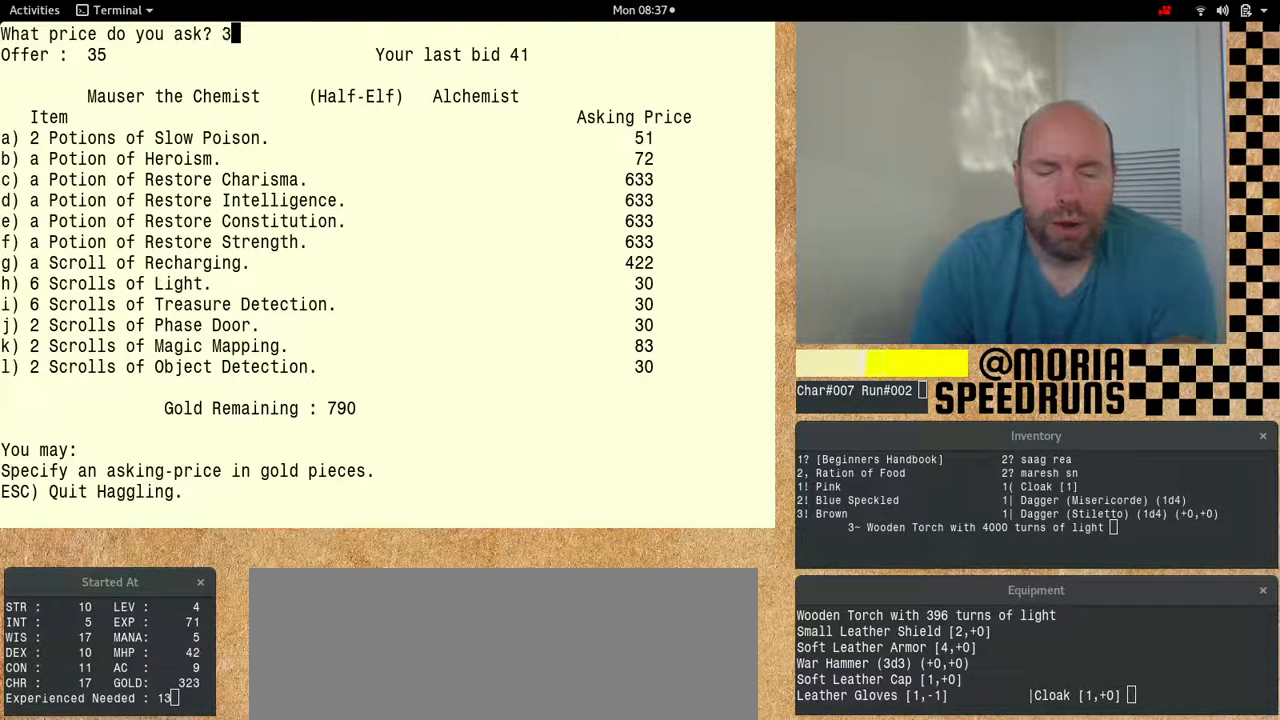
{"keys": ["num6"], "events": []}
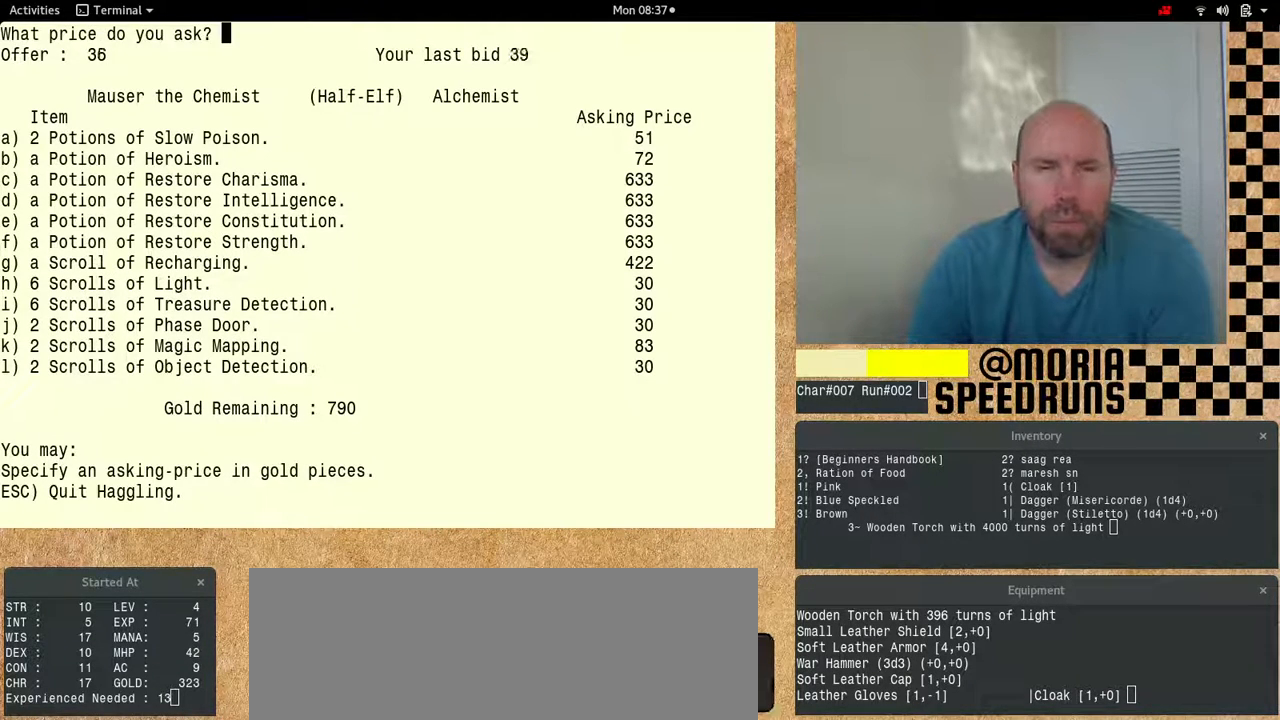
{"keys": ["num6"], "events": []}
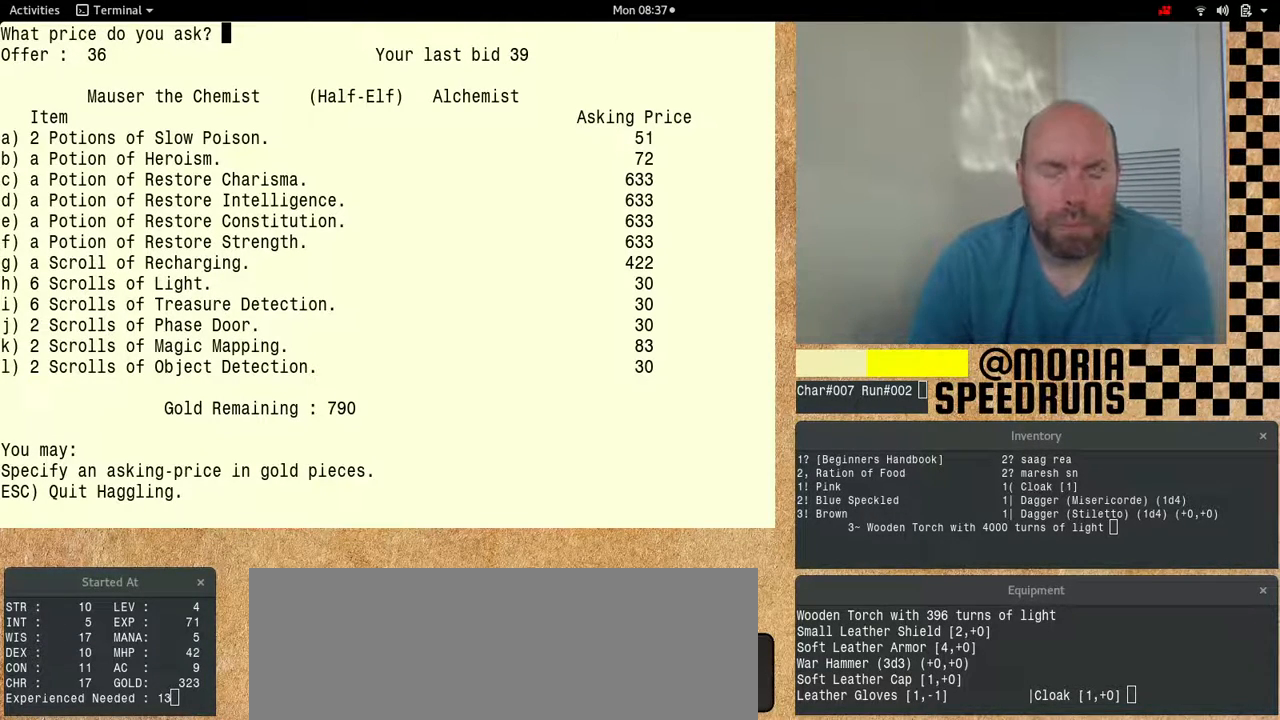
{"keys": ["num6"], "events": [[100, "num6", "up"], [433, "num6", "down"]]}
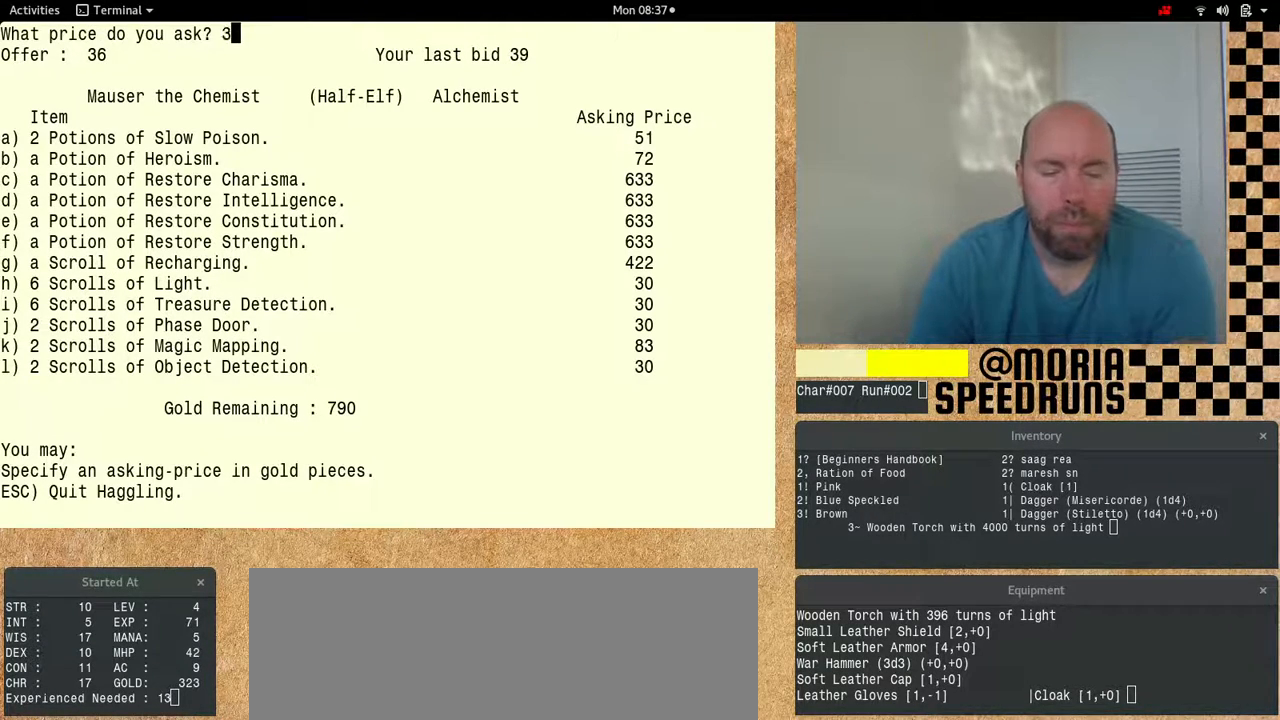
{"keys": ["num6"], "events": []}
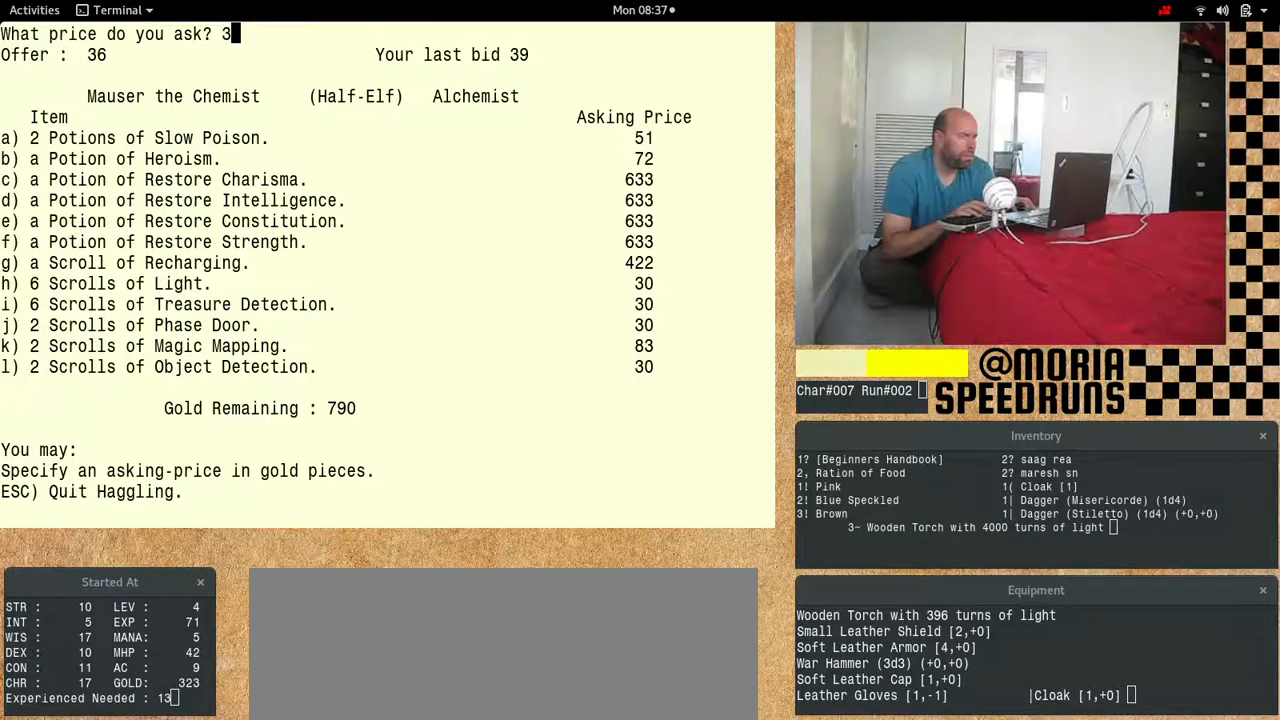
{"keys": ["num6"], "events": []}
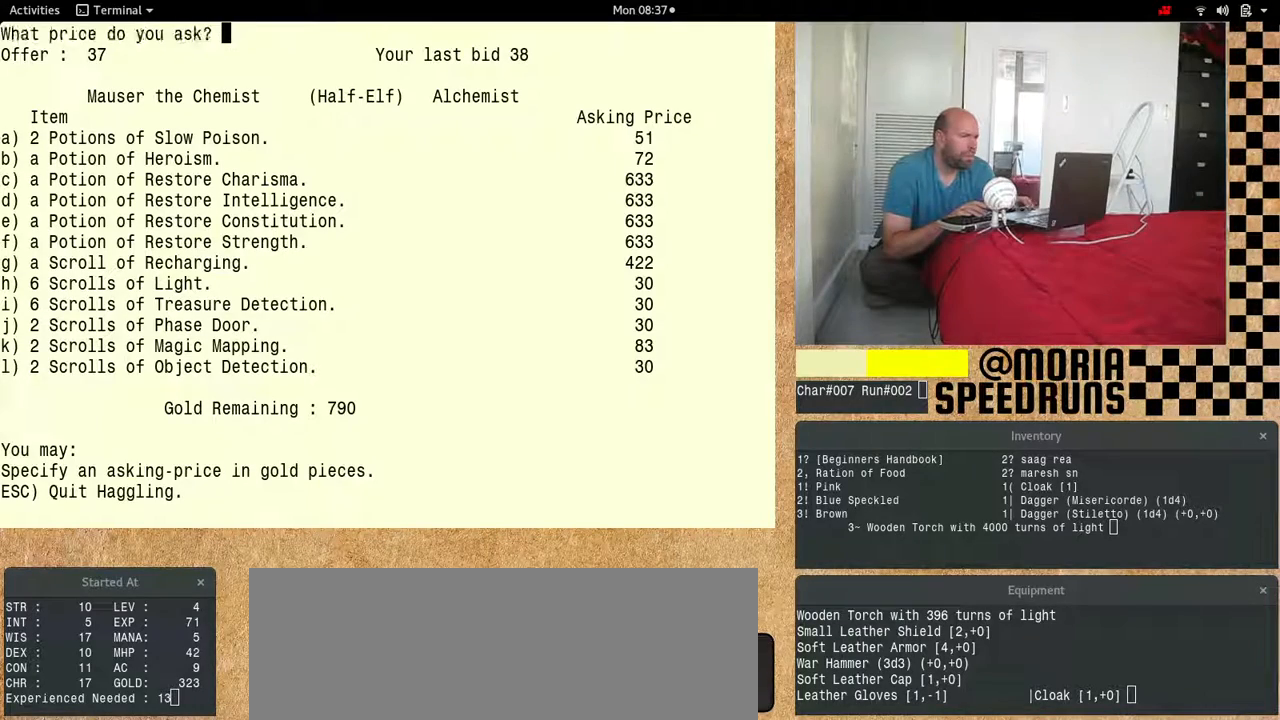
{"keys": ["num6"], "events": []}
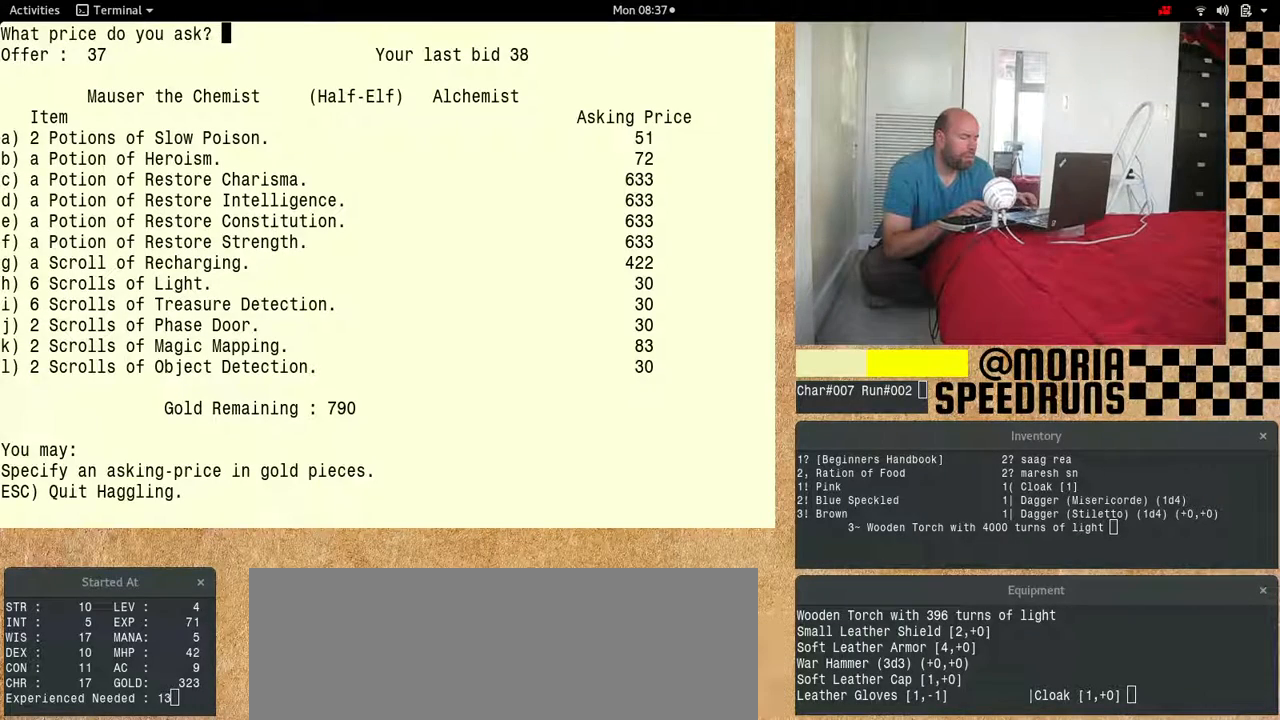
{"keys": ["num6"], "events": []}
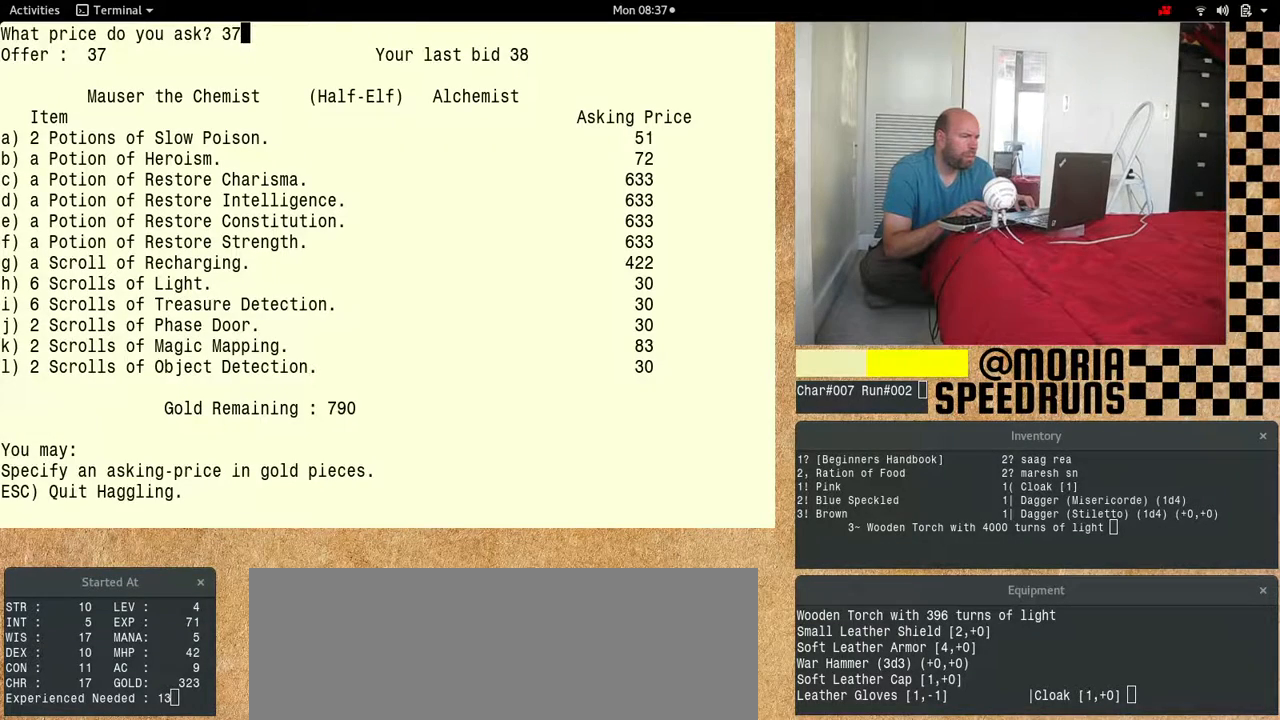
{"keys": ["num6"], "events": []}
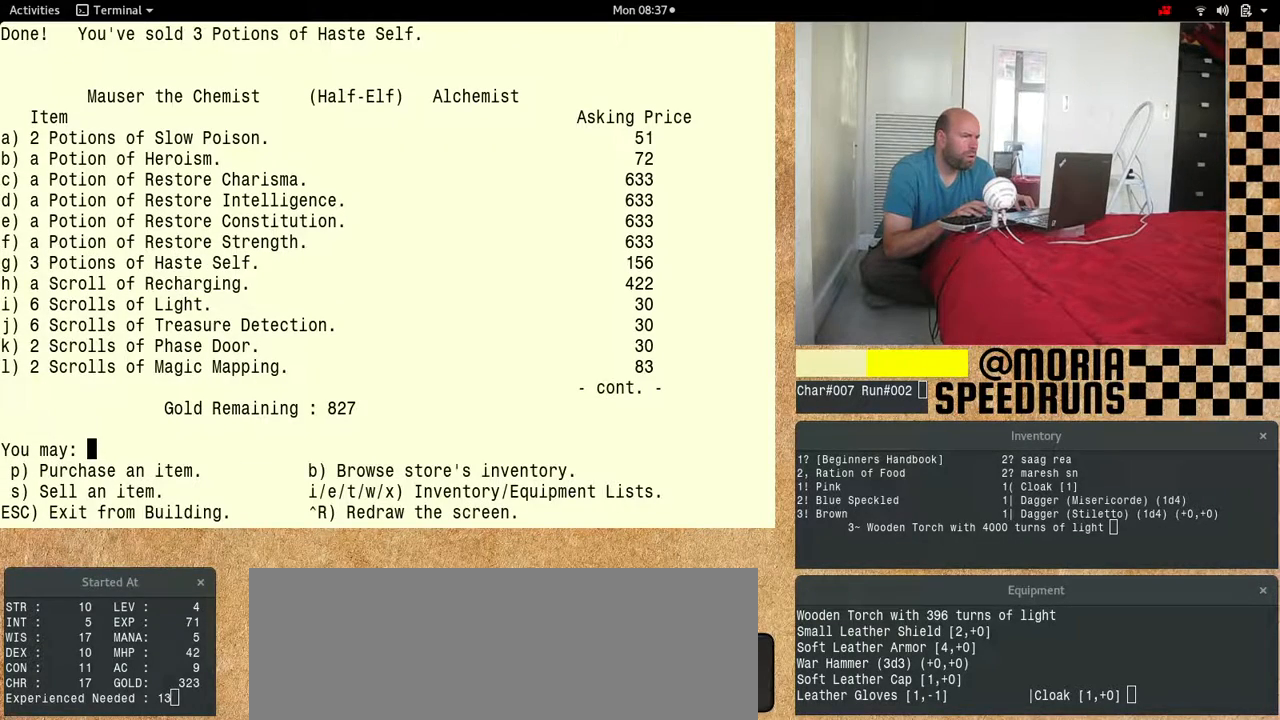
{"keys": [], "events": [[167, "num6", "up"]]}
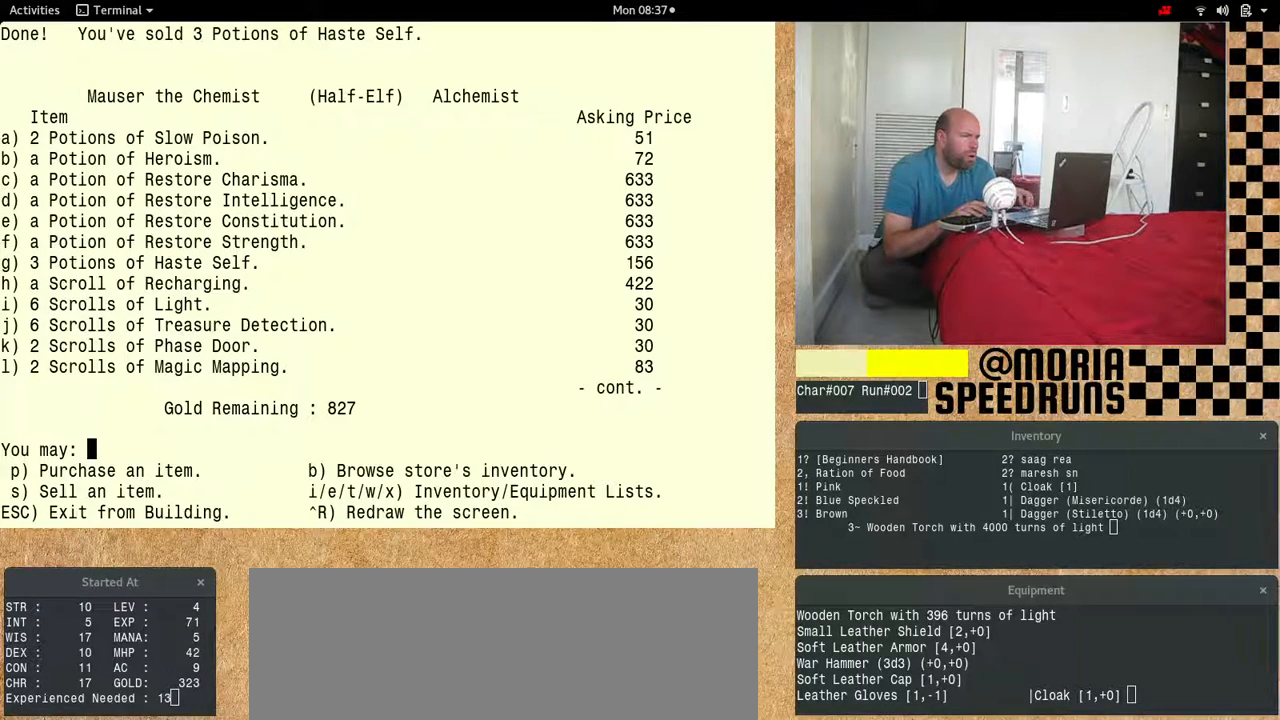
{"keys": [], "events": []}
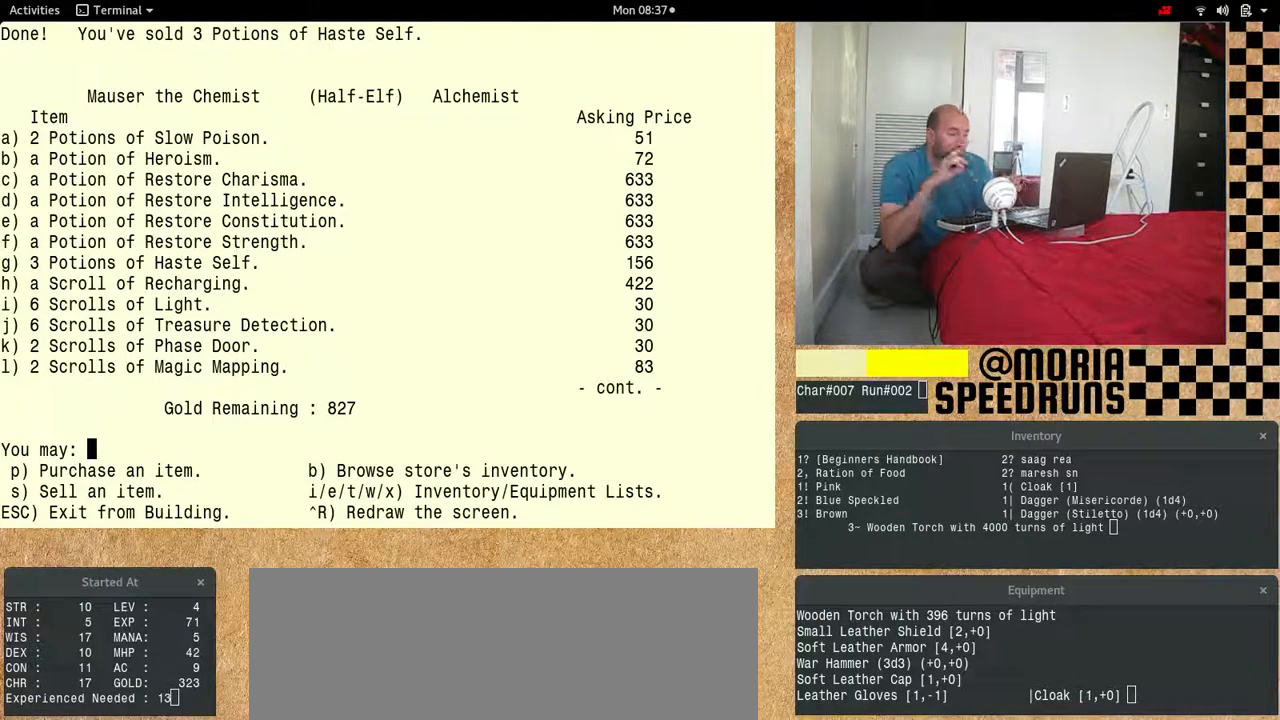
{"keys": [], "events": []}
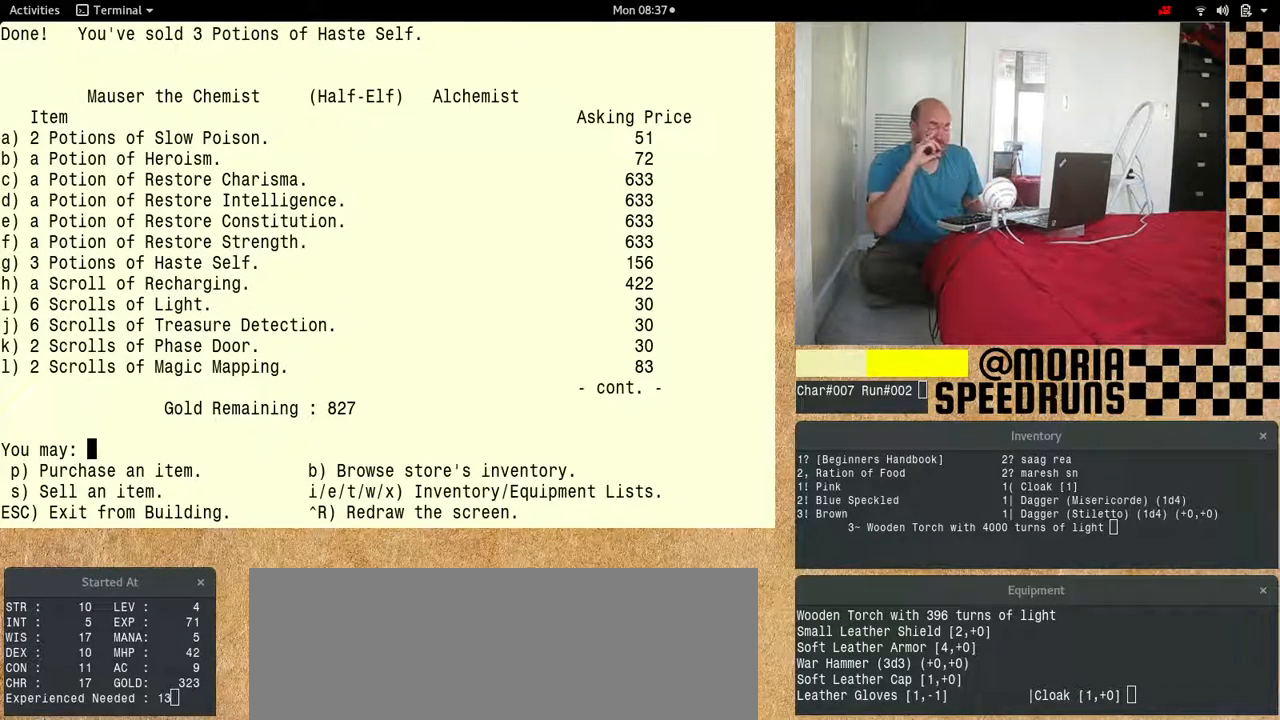
{"keys": [], "events": []}
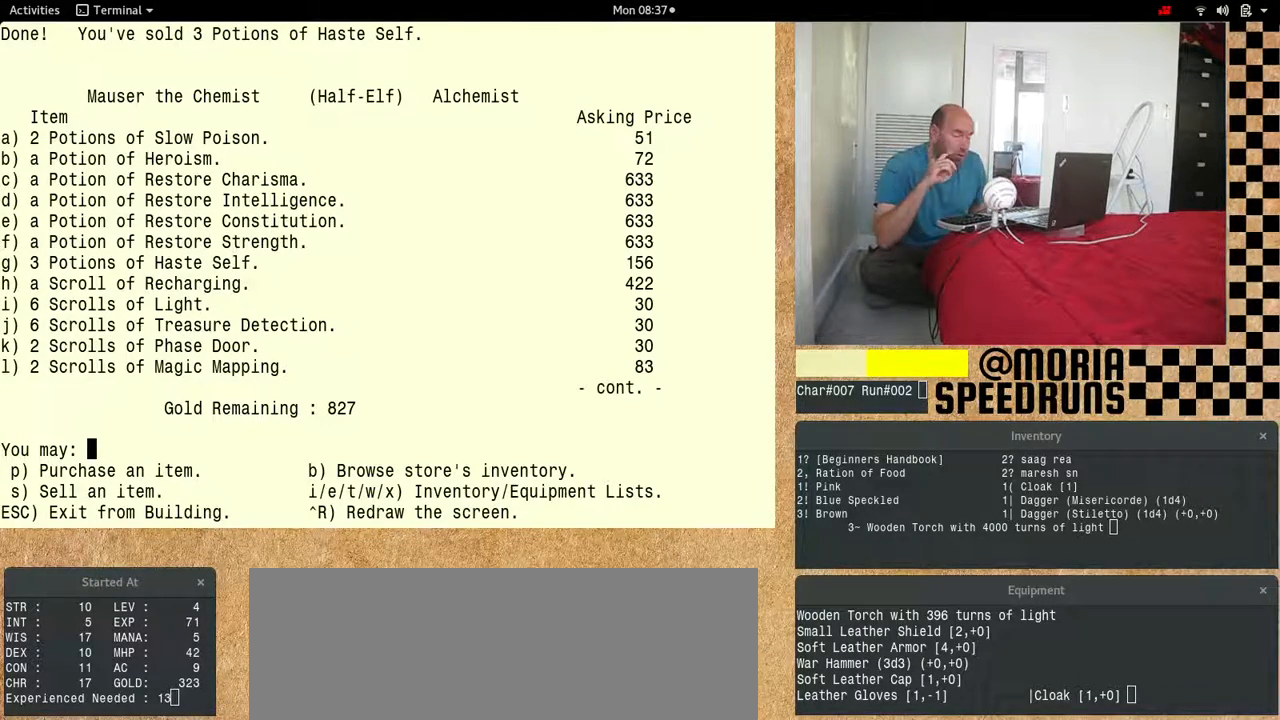
{"keys": [], "events": []}
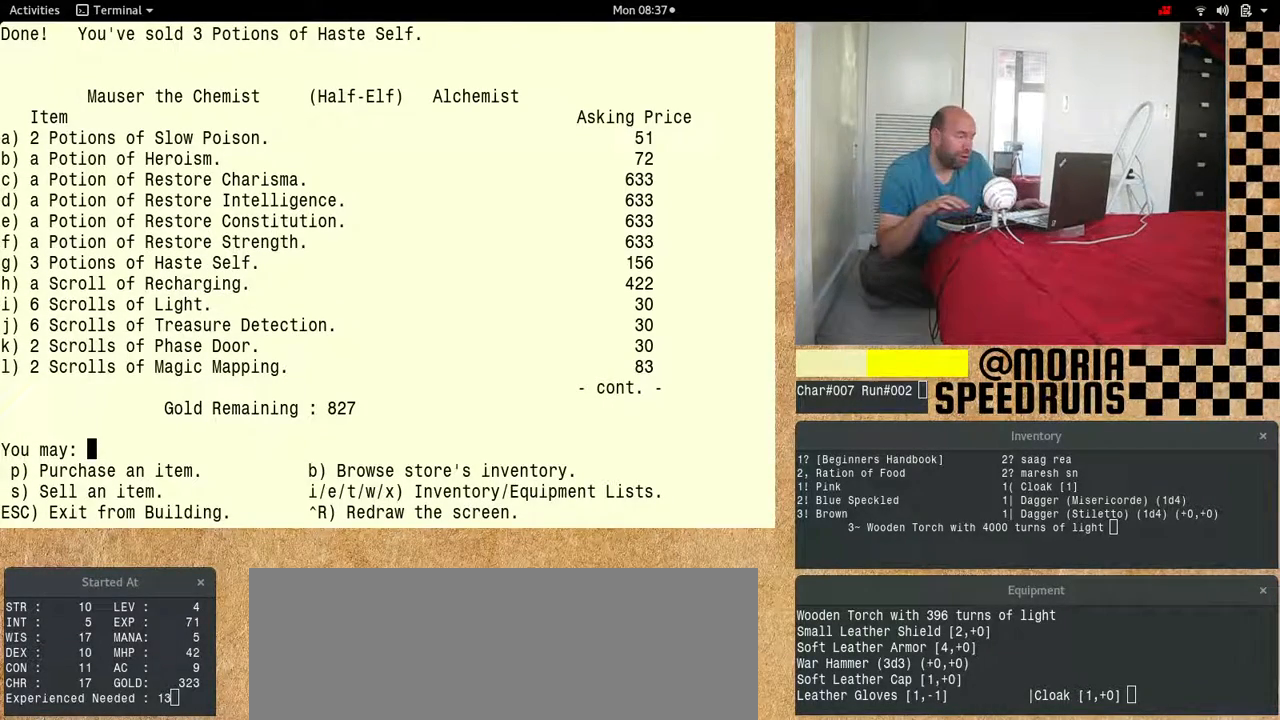
{"keys": [], "events": []}
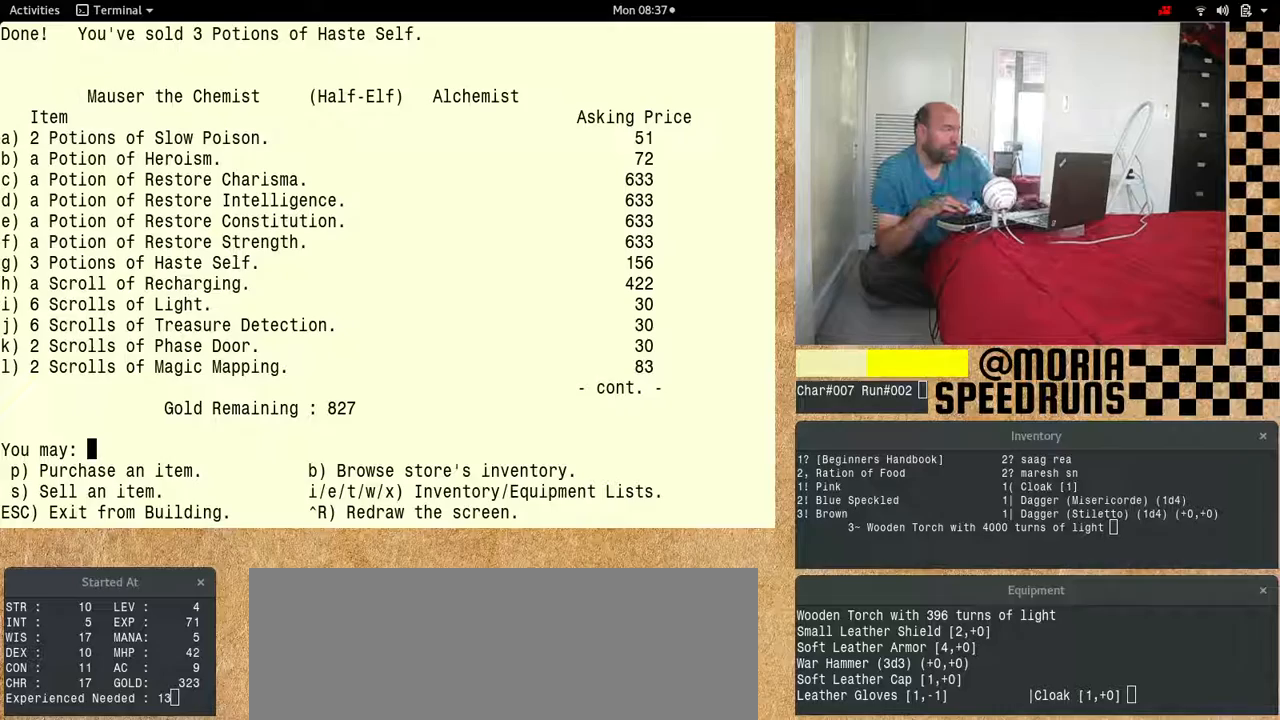
{"keys": ["num6"], "events": [[333, "num6", "down"]]}
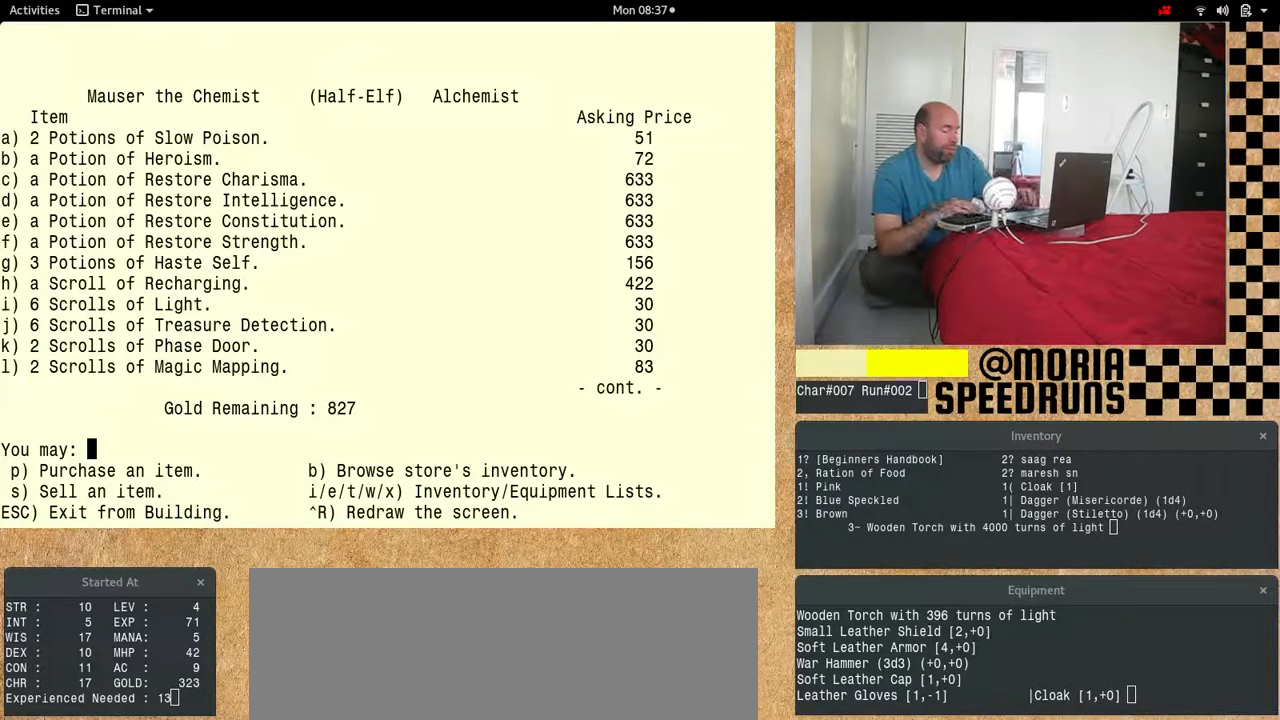
{"keys": ["num6", "shift"], "events": [[67, "shift", "down"]]}
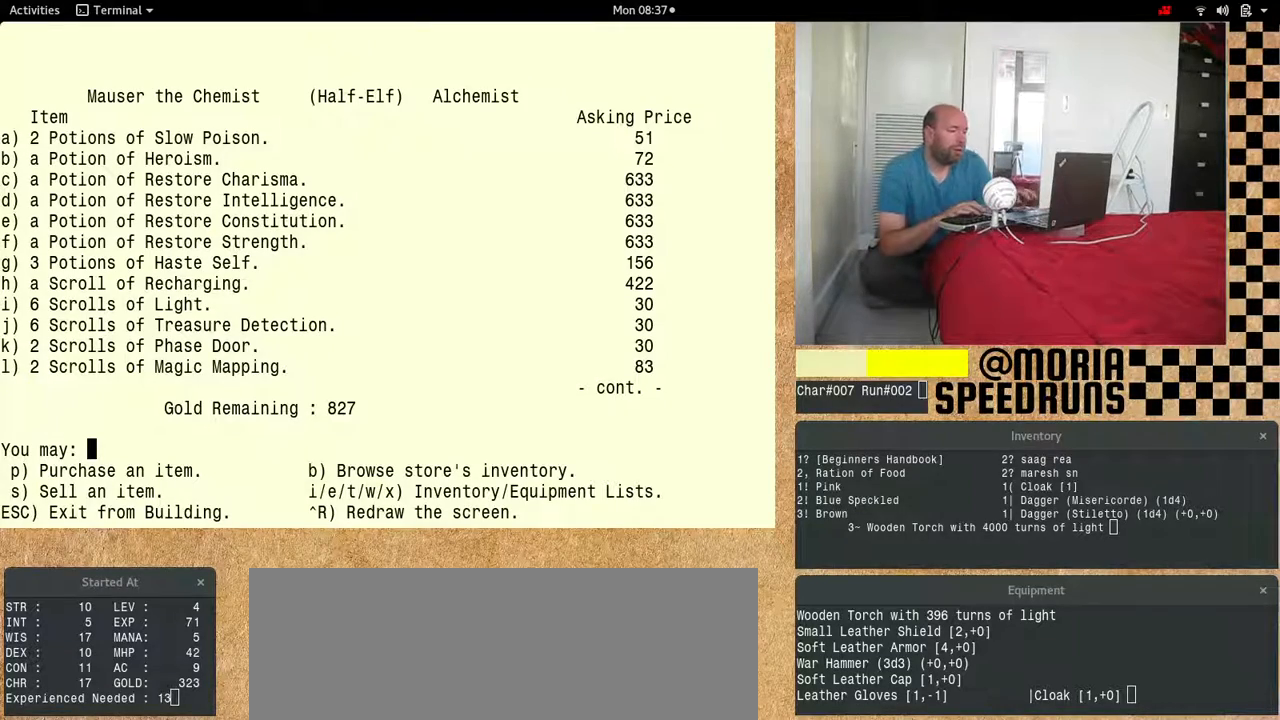
{"keys": [], "events": [[367, "num6", "up"], [433, "shift", "up"]]}
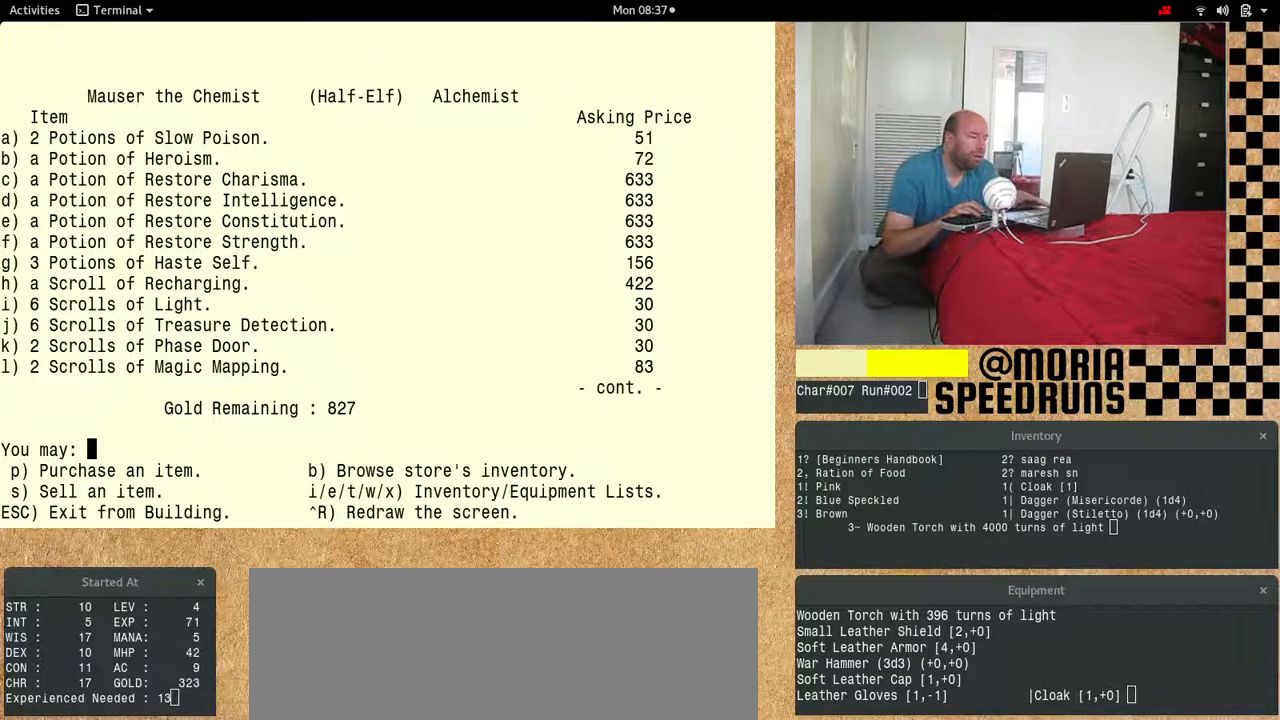
{"keys": [], "events": []}